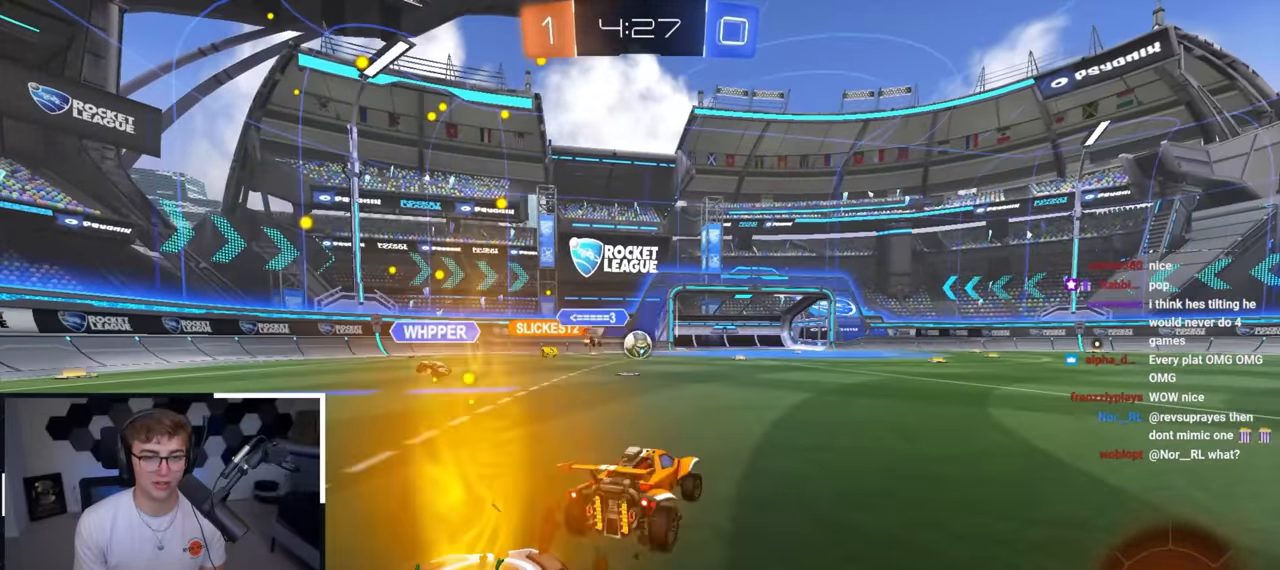
Gameplay with a controller (PlayStation layout); each line is a JSON object with the inputs held at the frame after it. "events" lists button and stick changes between this image and that frame as [ms after this image, input, new state], when the widget could be followed in between.
{"buttons": [], "left_stick": "center", "right_stick": "center", "events": [[250, "left_stick", "up"], [433, "left_stick", "center"]]}
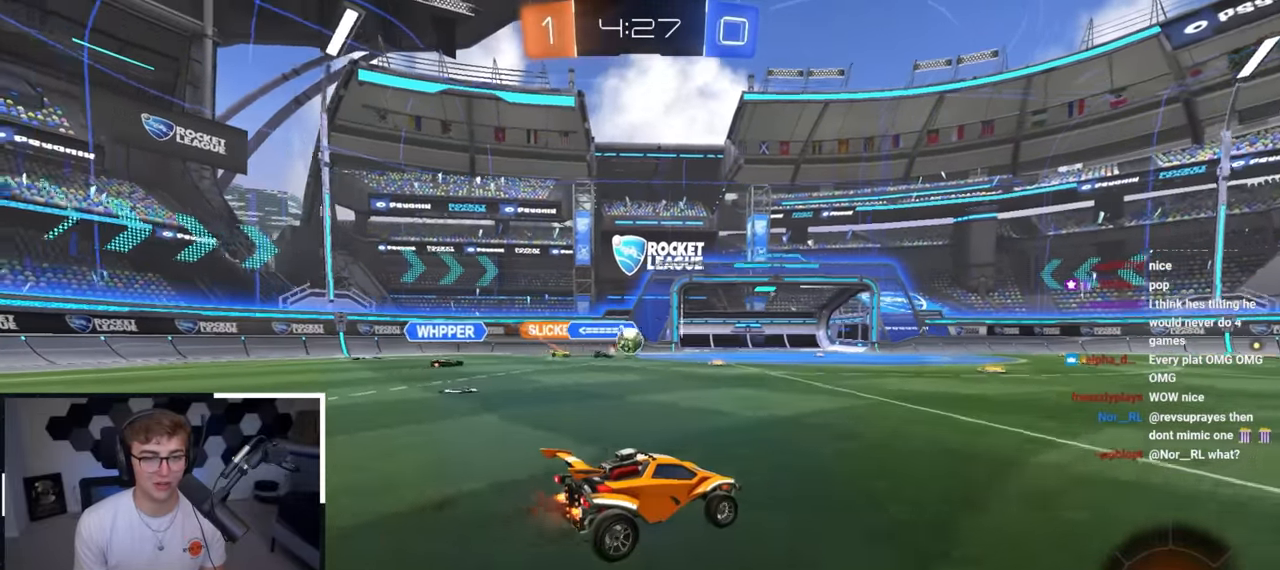
{"buttons": [], "left_stick": "up", "right_stick": "center", "events": [[267, "left_stick", "up-right"], [417, "left_stick", "up"]]}
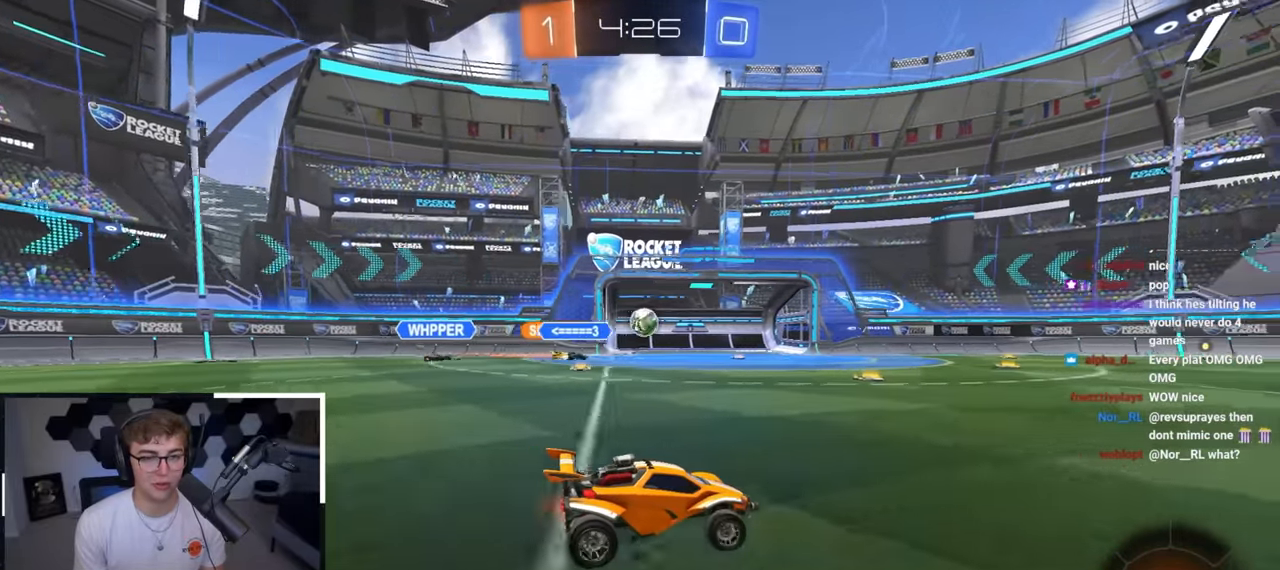
{"buttons": ["L2"], "left_stick": "up-right", "right_stick": "center", "events": [[200, "L2", "down"], [467, "left_stick", "up-right"]]}
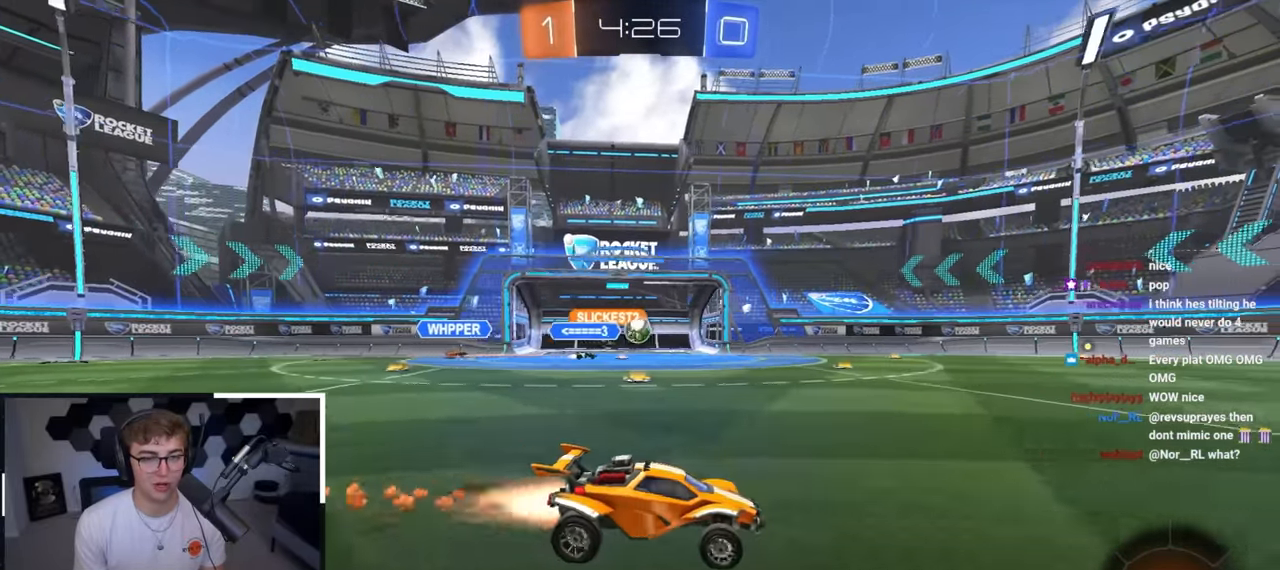
{"buttons": ["L2"], "left_stick": "up", "right_stick": "center", "events": [[83, "left_stick", "up"]]}
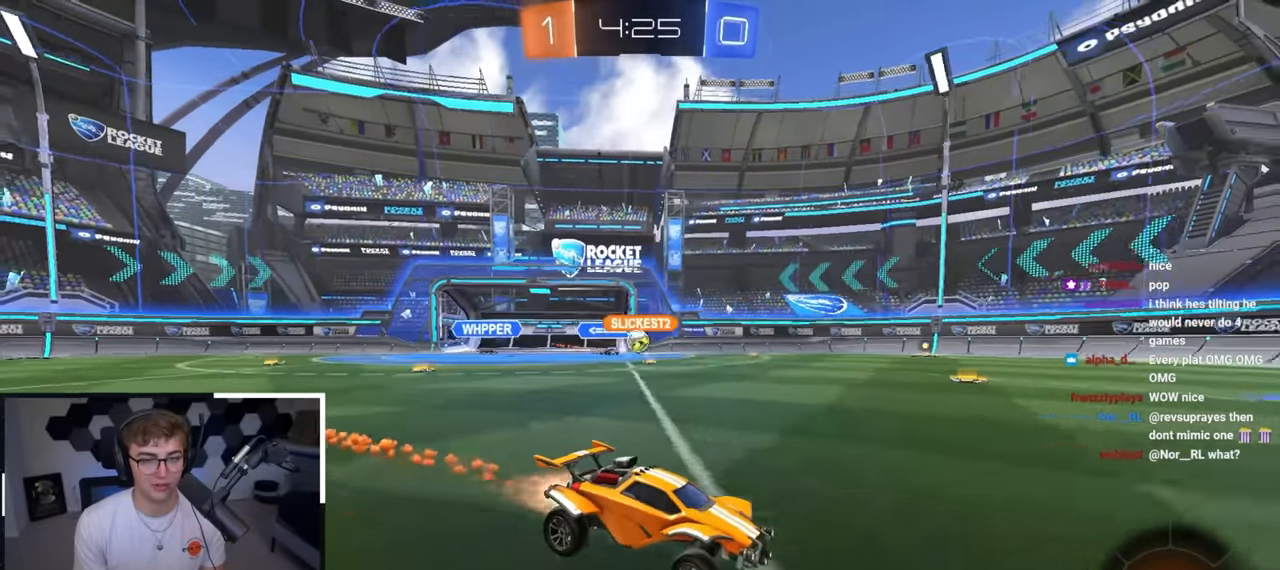
{"buttons": [], "left_stick": "up", "right_stick": "center", "events": [[217, "TRIANGLE", "down"], [283, "L2", "up"], [317, "TRIANGLE", "up"]]}
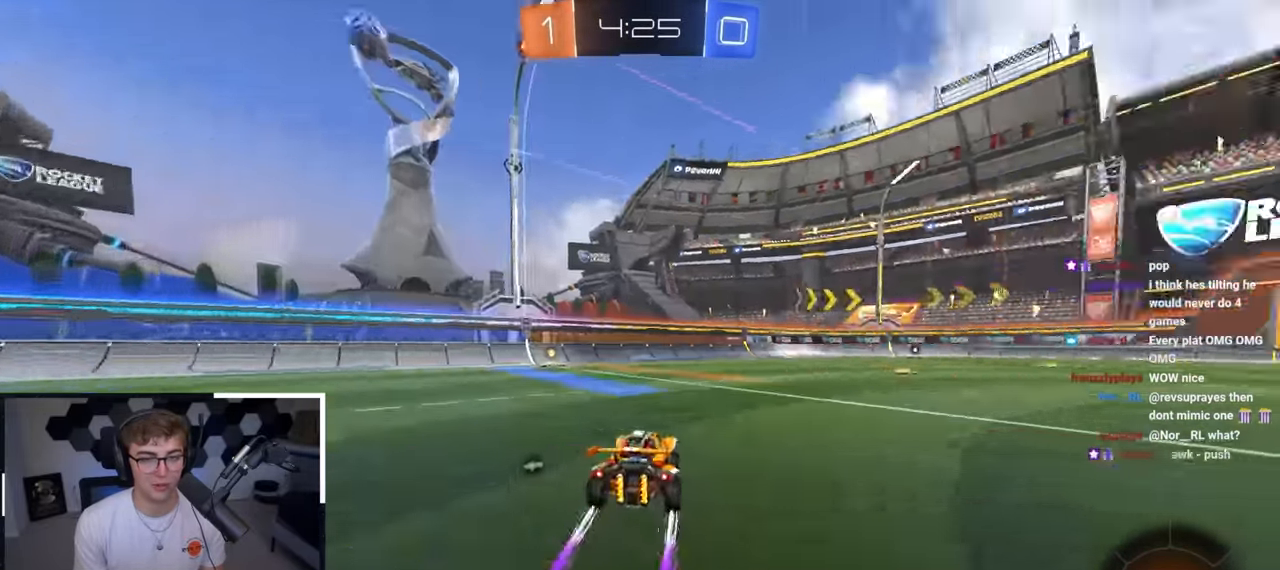
{"buttons": [], "left_stick": "center", "right_stick": "center", "events": [[33, "TRIANGLE", "down"], [133, "TRIANGLE", "up"], [267, "left_stick", "up-left"], [333, "R1", "down"], [450, "R1", "up"], [500, "left_stick", "center"]]}
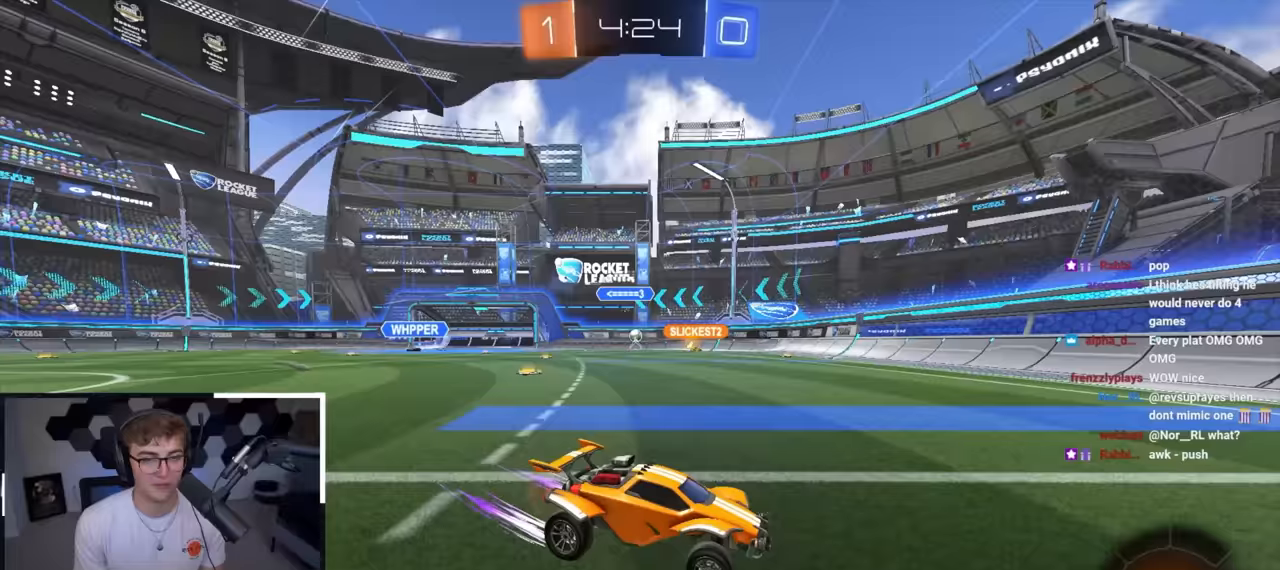
{"buttons": [], "left_stick": "up-left", "right_stick": "center", "events": [[67, "R1", "down"], [83, "left_stick", "up-left"], [217, "R1", "up"], [233, "left_stick", "center"], [450, "left_stick", "up-left"]]}
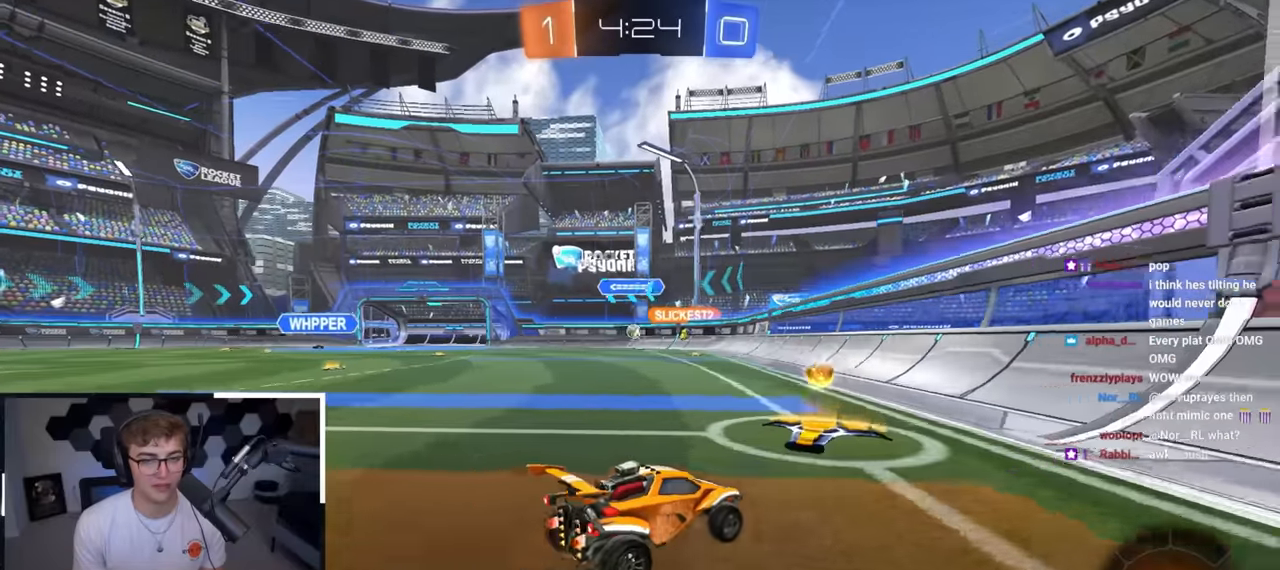
{"buttons": [], "left_stick": "up", "right_stick": "center", "events": [[333, "left_stick", "up"]]}
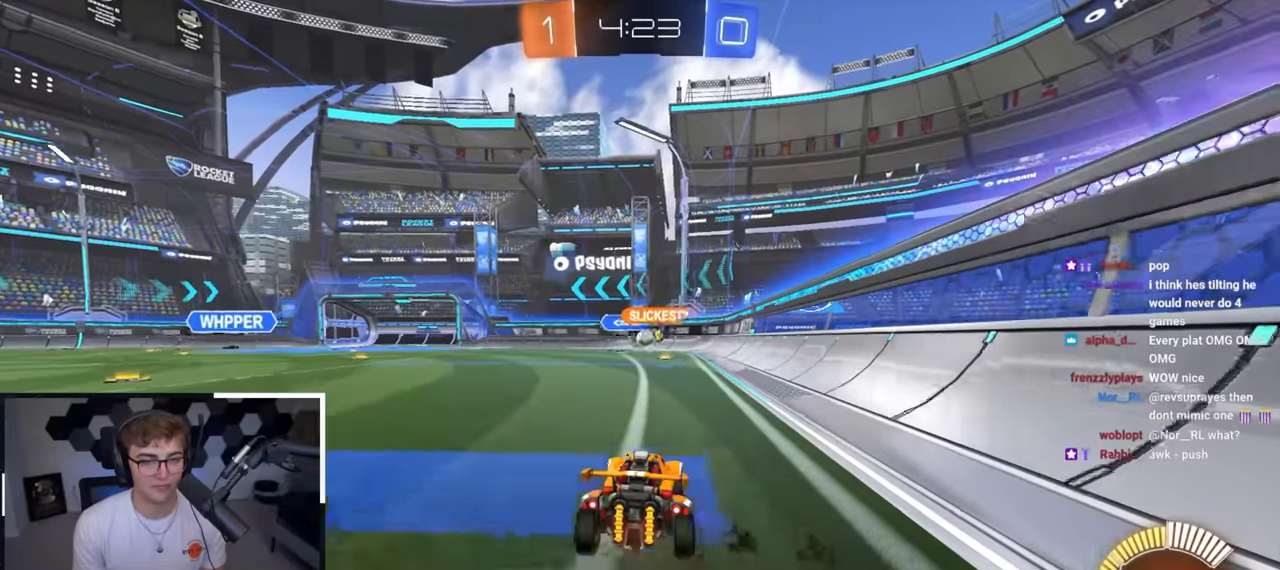
{"buttons": ["L2"], "left_stick": "up-left", "right_stick": "center", "events": [[317, "left_stick", "up-left"], [400, "R1", "down"], [467, "R1", "up"], [500, "L2", "down"]]}
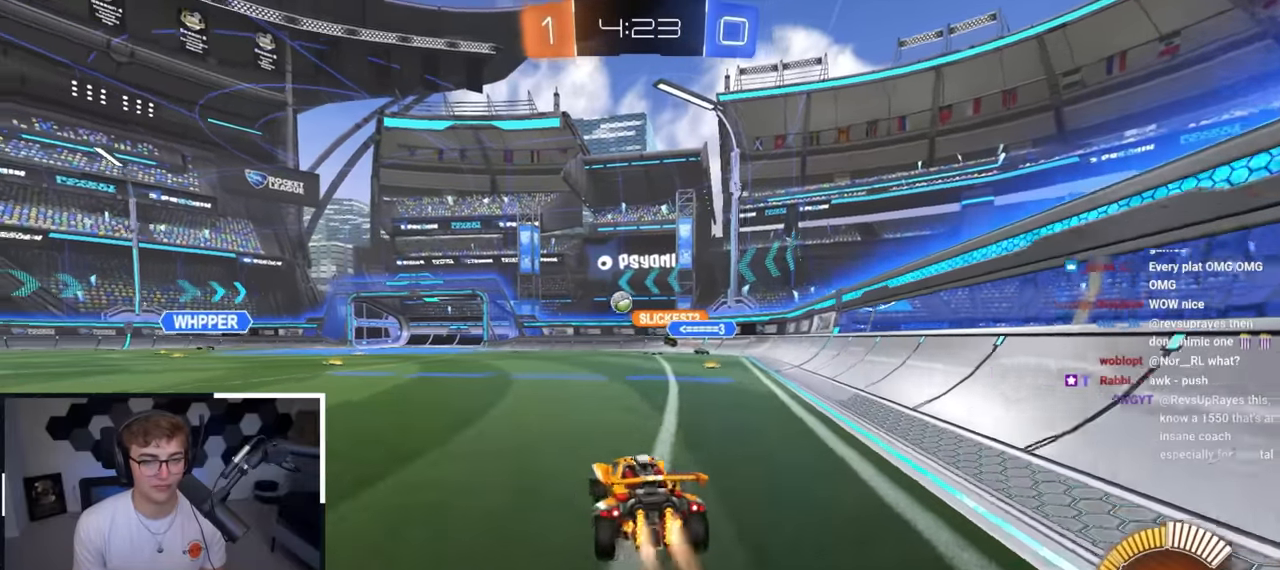
{"buttons": ["L2"], "left_stick": "up", "right_stick": "center", "events": [[217, "left_stick", "up"]]}
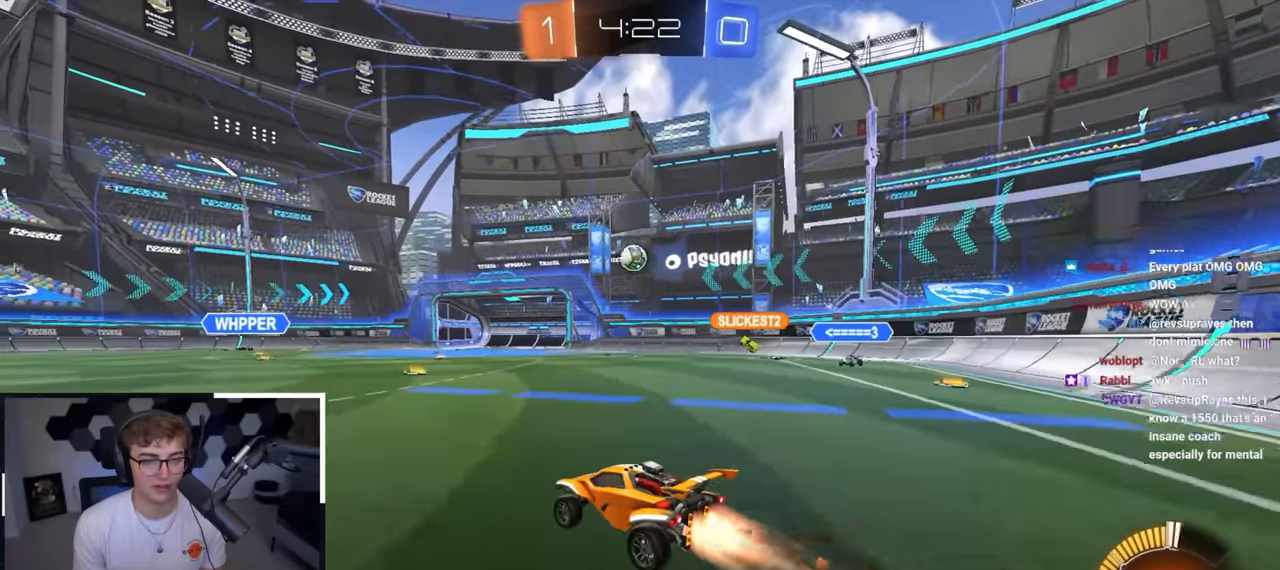
{"buttons": ["L2"], "left_stick": "up", "right_stick": "center", "events": [[167, "L2", "up"], [250, "L2", "down"]]}
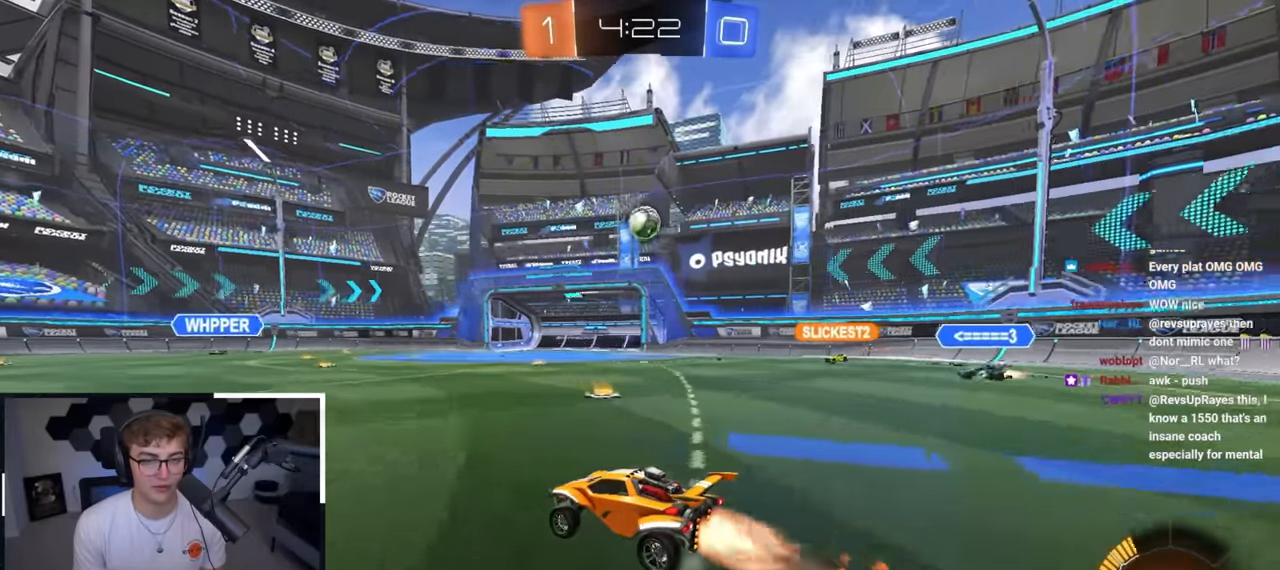
{"buttons": [], "left_stick": "up-right", "right_stick": "center", "events": [[83, "L2", "up"], [450, "left_stick", "up-right"]]}
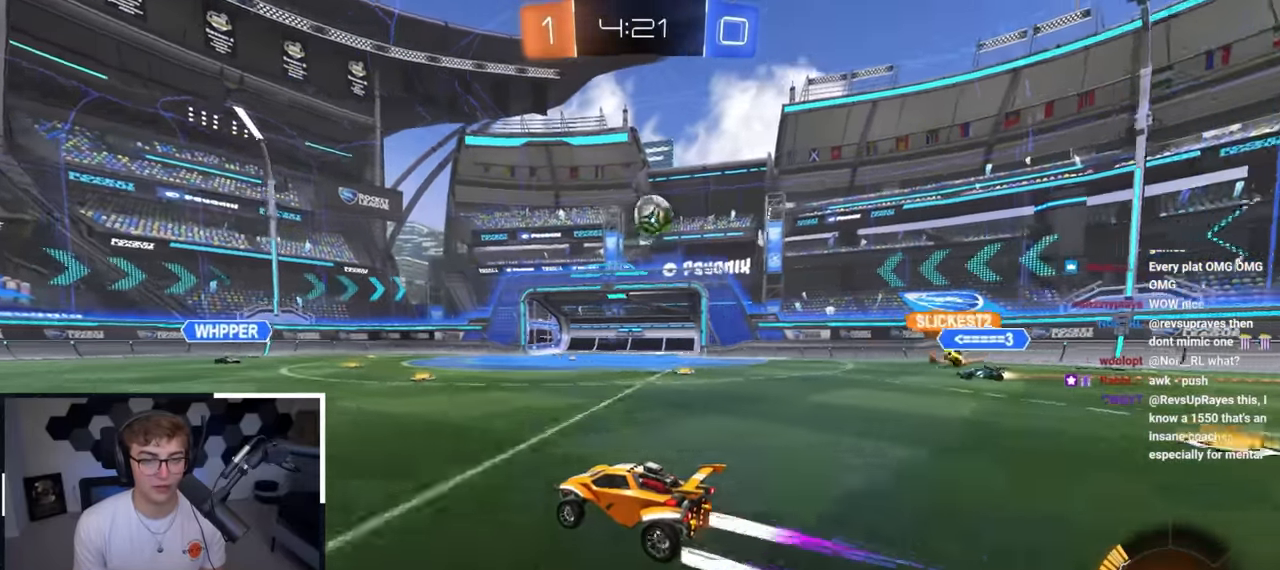
{"buttons": ["CROSS"], "left_stick": "down-right", "right_stick": "center", "events": [[83, "left_stick", "right"], [233, "CROSS", "down"], [233, "R1", "down"], [283, "left_stick", "down-left"], [467, "left_stick", "down-right"], [500, "R1", "up"]]}
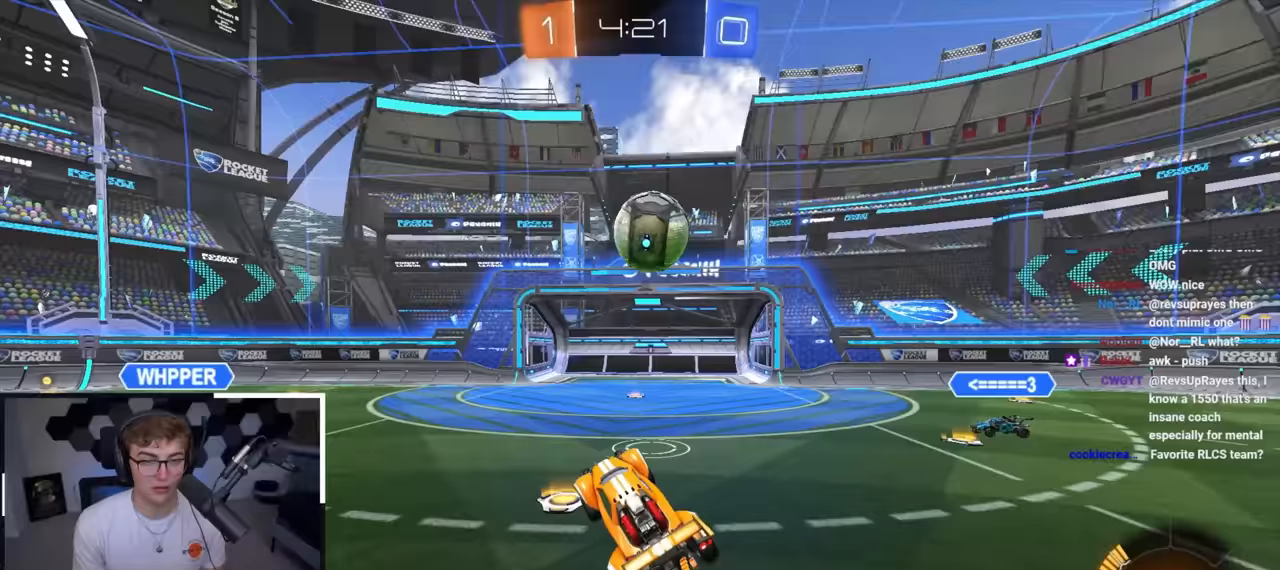
{"buttons": ["R1"], "left_stick": "down", "right_stick": "center", "events": [[17, "CROSS", "up"], [67, "left_stick", "up-right"], [233, "CROSS", "down"], [317, "CROSS", "up"], [367, "left_stick", "down"], [467, "R1", "down"]]}
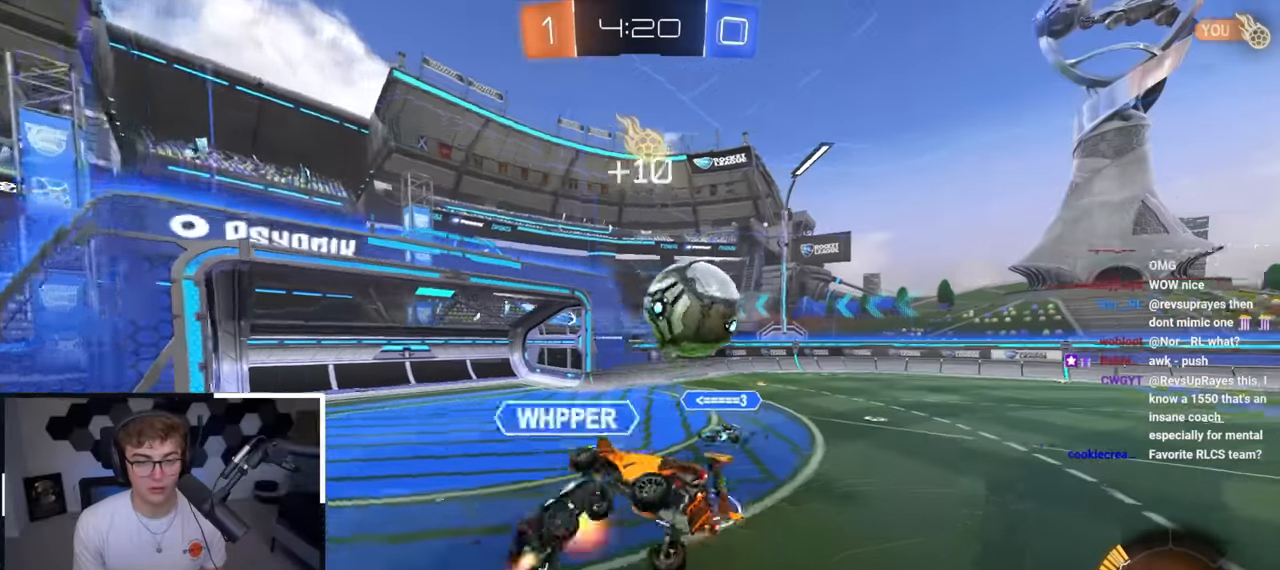
{"buttons": ["R1"], "left_stick": "down-right", "right_stick": "center", "events": [[350, "left_stick", "down-right"]]}
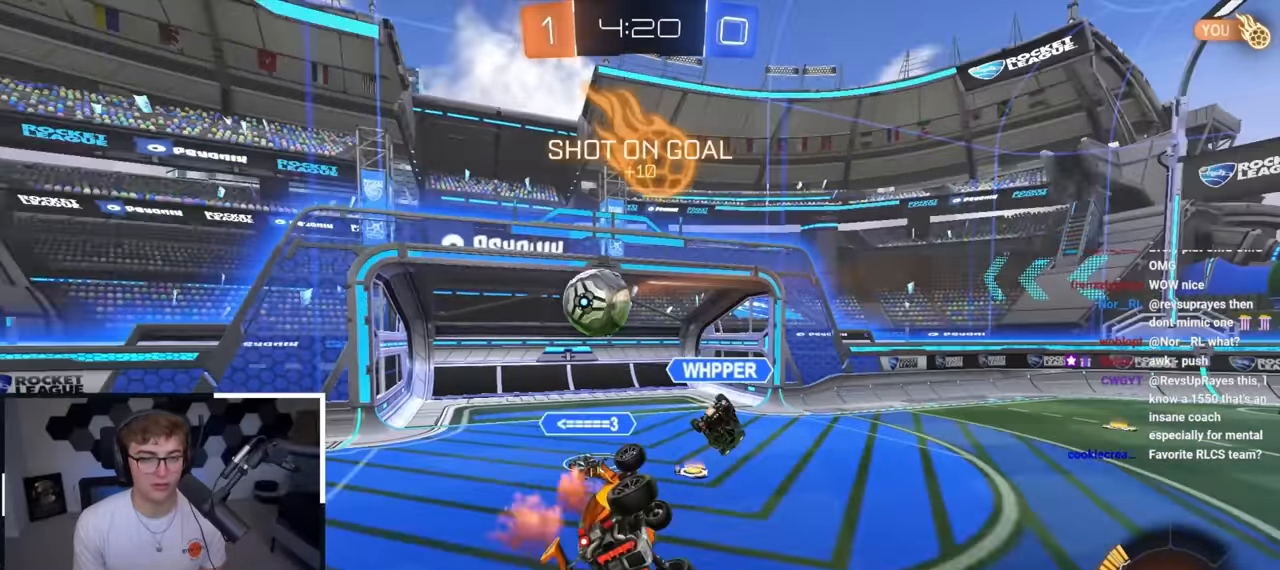
{"buttons": [], "left_stick": "down-right", "right_stick": "center", "events": [[67, "left_stick", "right"], [83, "TRIANGLE", "down"], [217, "TRIANGLE", "up"], [233, "R1", "up"], [433, "left_stick", "down-right"]]}
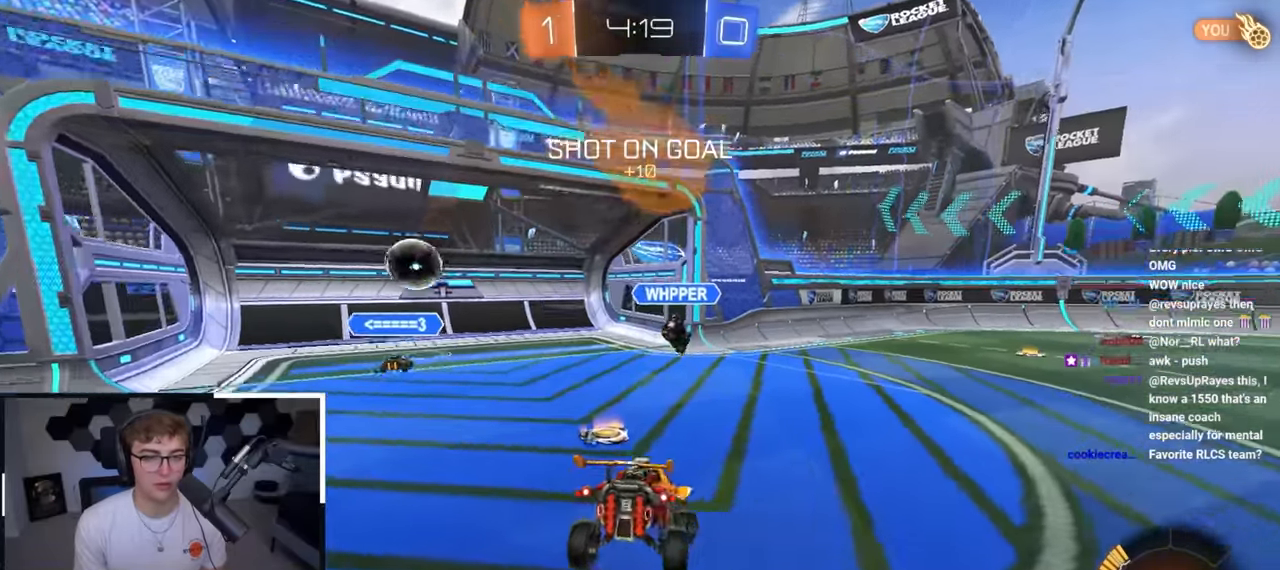
{"buttons": [], "left_stick": "center", "right_stick": "center", "events": [[100, "left_stick", "right"], [250, "TRIANGLE", "down"], [283, "left_stick", "up"], [367, "left_stick", "center"], [383, "TRIANGLE", "up"]]}
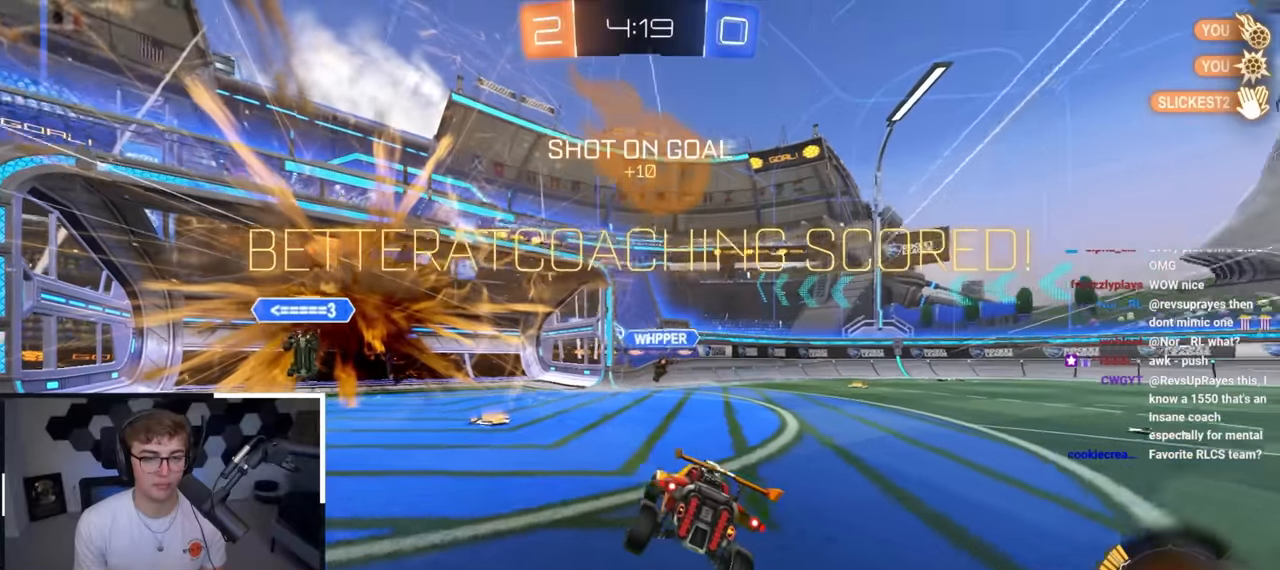
{"buttons": ["R1"], "left_stick": "up-left", "right_stick": "center", "events": [[83, "R1", "down"], [83, "left_stick", "up-left"]]}
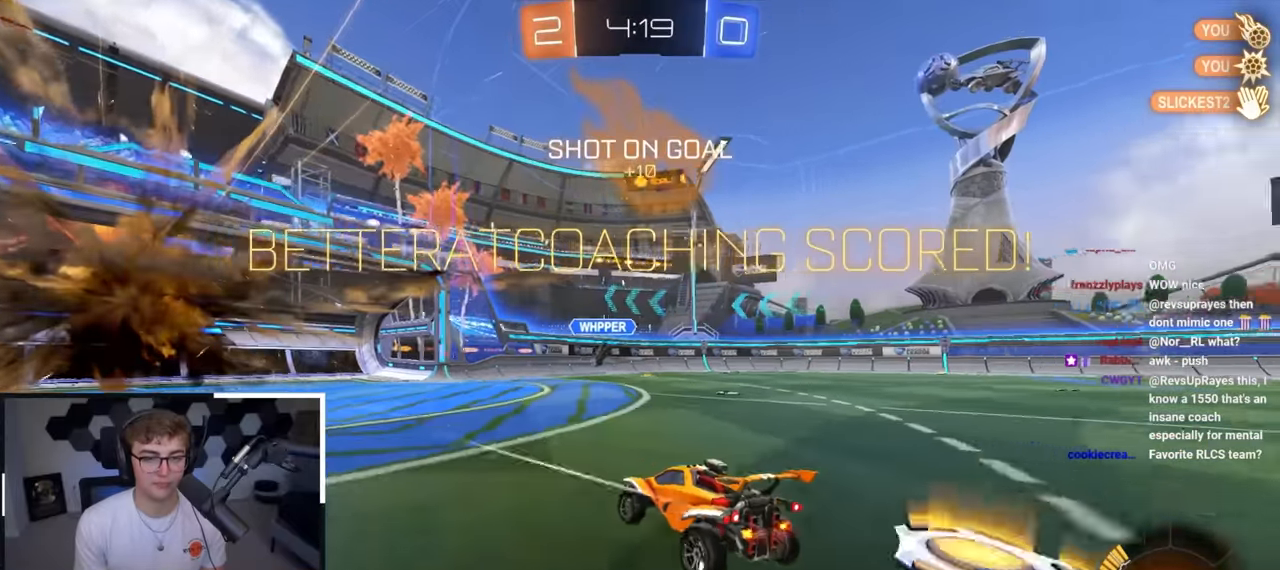
{"buttons": ["CROSS", "R1"], "left_stick": "down", "right_stick": "center", "events": [[50, "left_stick", "down"], [217, "CROSS", "down"], [333, "CROSS", "up"], [367, "CROSS", "down"]]}
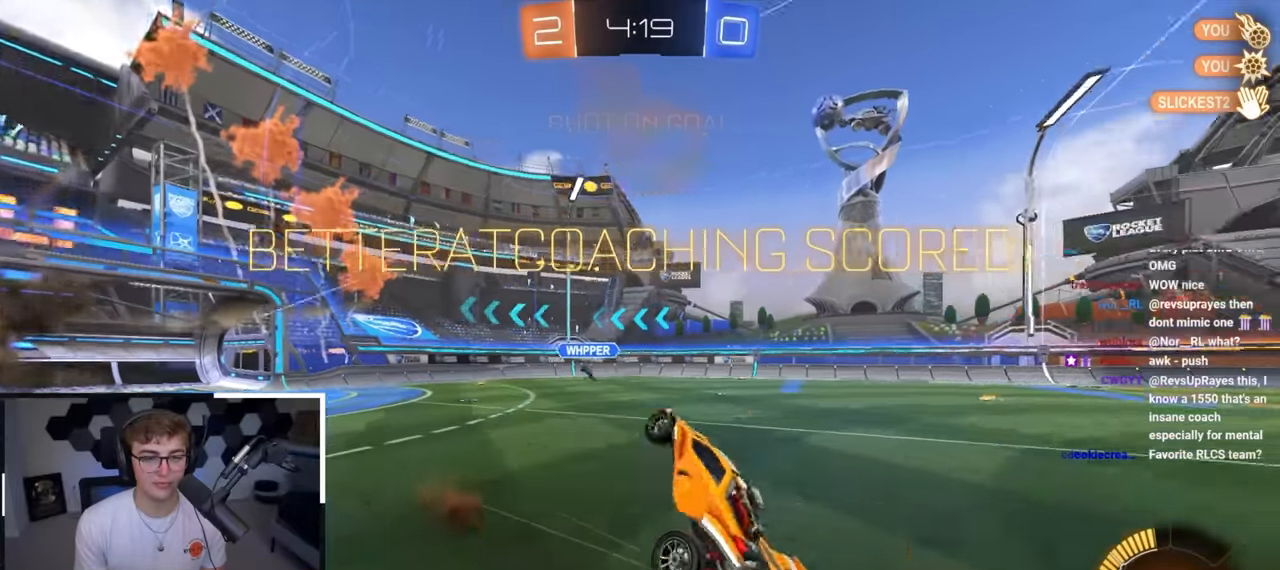
{"buttons": ["R1"], "left_stick": "up-right", "right_stick": "center", "events": [[67, "CROSS", "up"], [67, "SQUARE", "down"], [83, "TRIANGLE", "down"], [183, "left_stick", "up-right"], [217, "L2", "down"], [217, "SQUARE", "up"], [233, "TRIANGLE", "up"], [417, "L2", "up"]]}
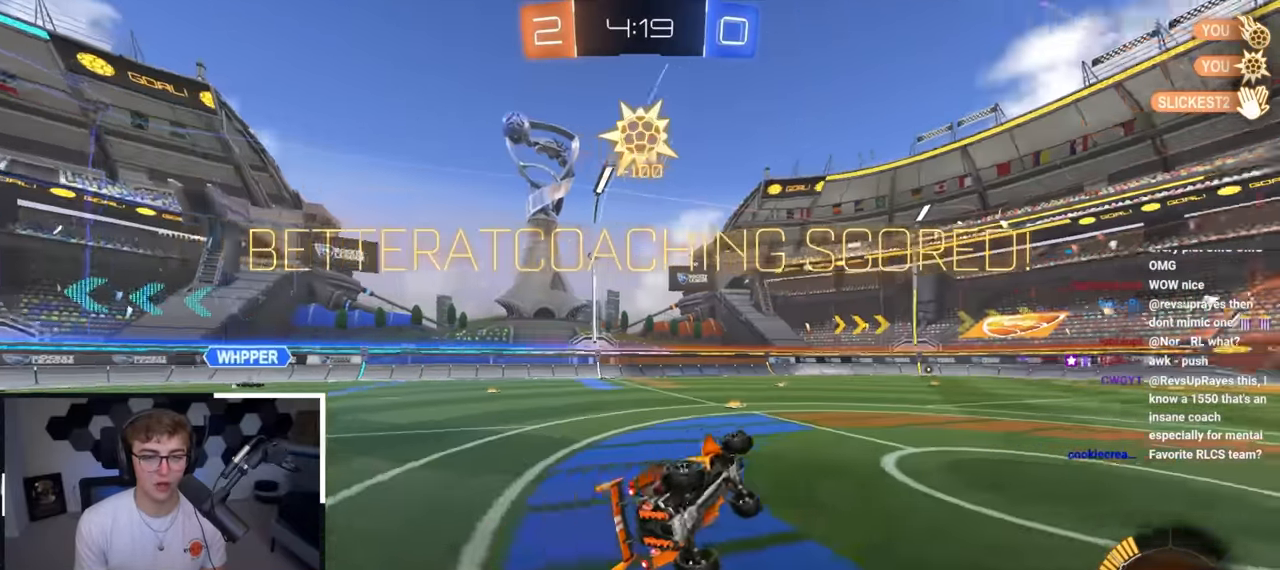
{"buttons": ["L2"], "left_stick": "up", "right_stick": "center", "events": [[50, "R1", "up"], [450, "L2", "down"], [467, "left_stick", "up"]]}
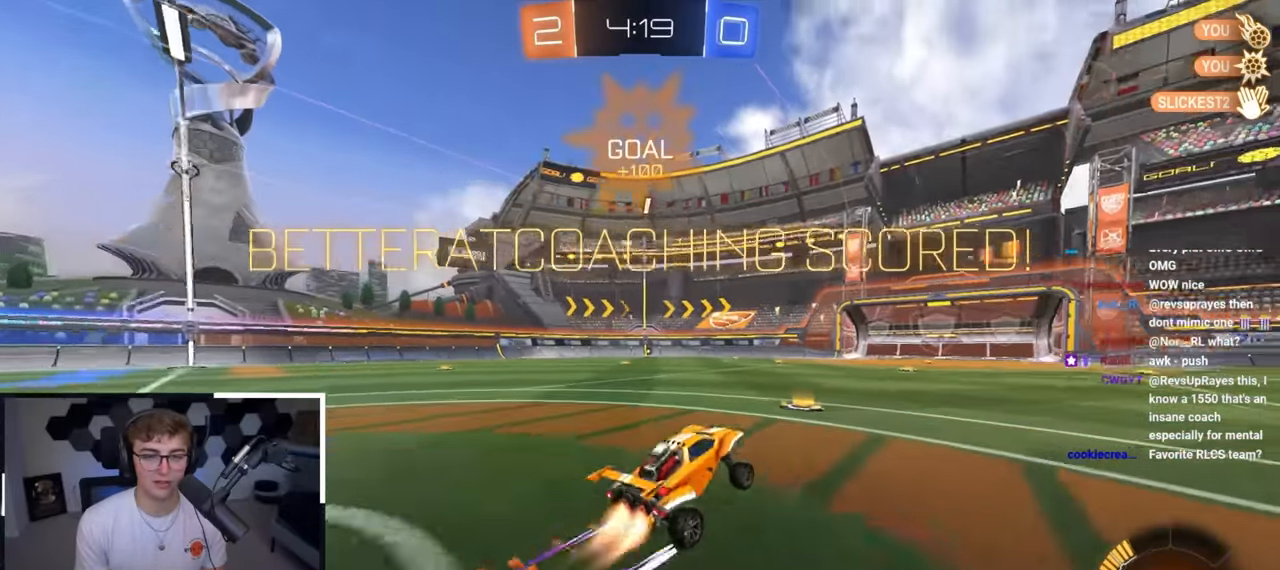
{"buttons": ["CROSS", "R1"], "left_stick": "up-left", "right_stick": "center", "events": [[17, "left_stick", "up-left"], [150, "L2", "up"], [483, "CROSS", "down"], [483, "R1", "down"]]}
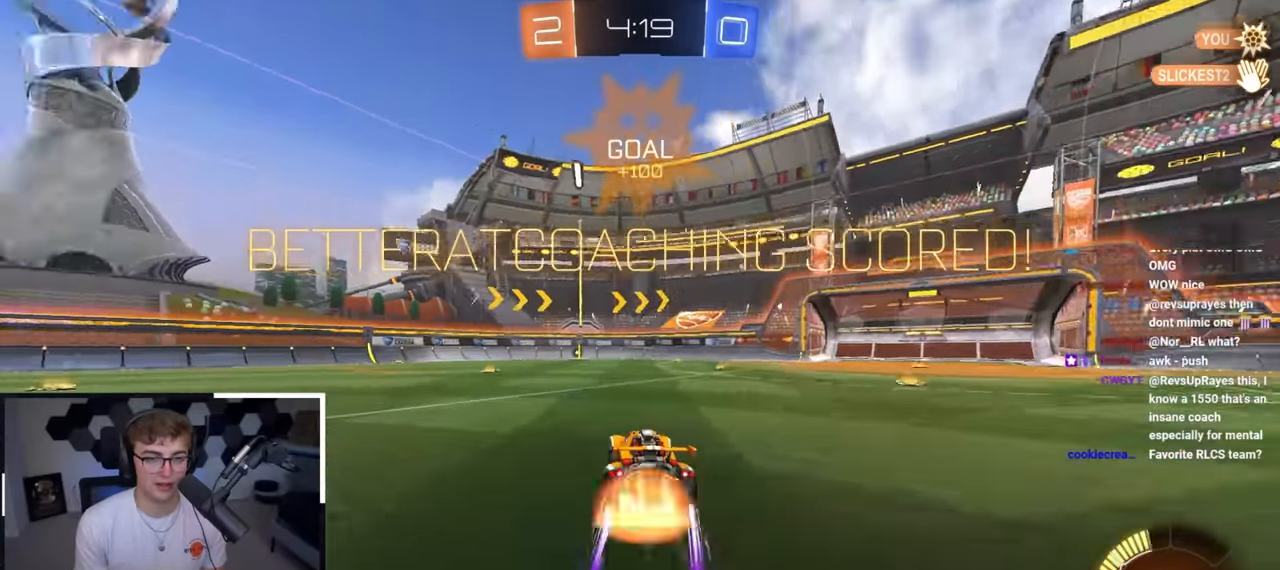
{"buttons": ["R1"], "left_stick": "left", "right_stick": "center", "events": [[17, "L2", "down"], [33, "CROSS", "up"], [100, "CROSS", "down"], [150, "left_stick", "left"], [217, "CROSS", "up"], [350, "L2", "up"]]}
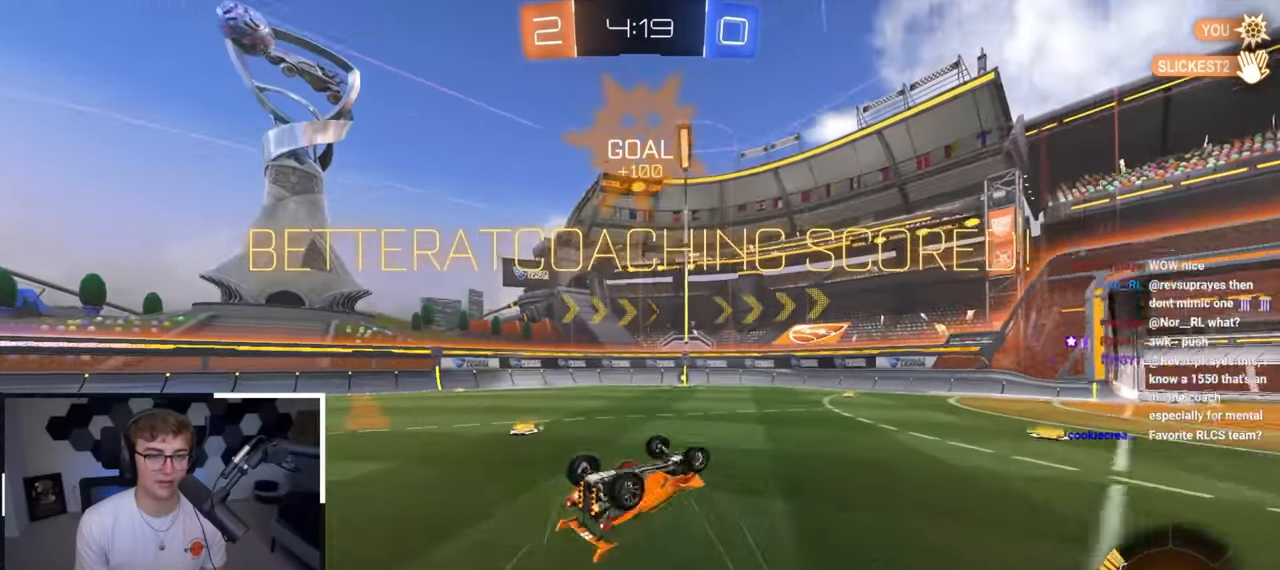
{"buttons": [], "left_stick": "center", "right_stick": "center", "events": [[183, "left_stick", "down-left"], [367, "R1", "up"], [383, "left_stick", "center"]]}
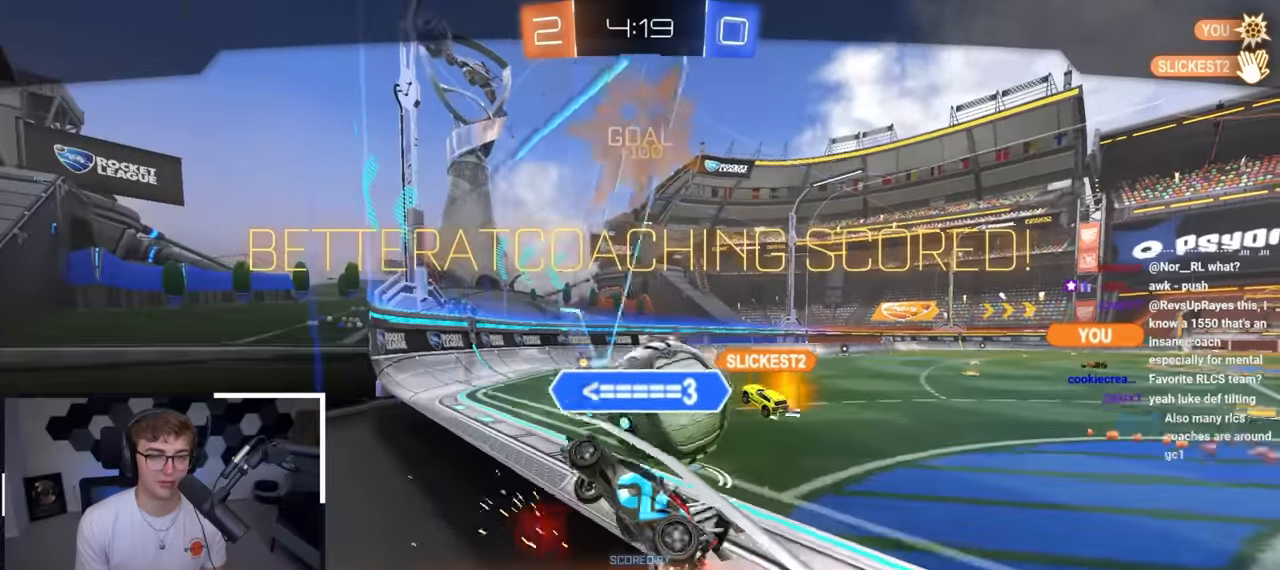
{"buttons": [], "left_stick": "center", "right_stick": "center", "events": []}
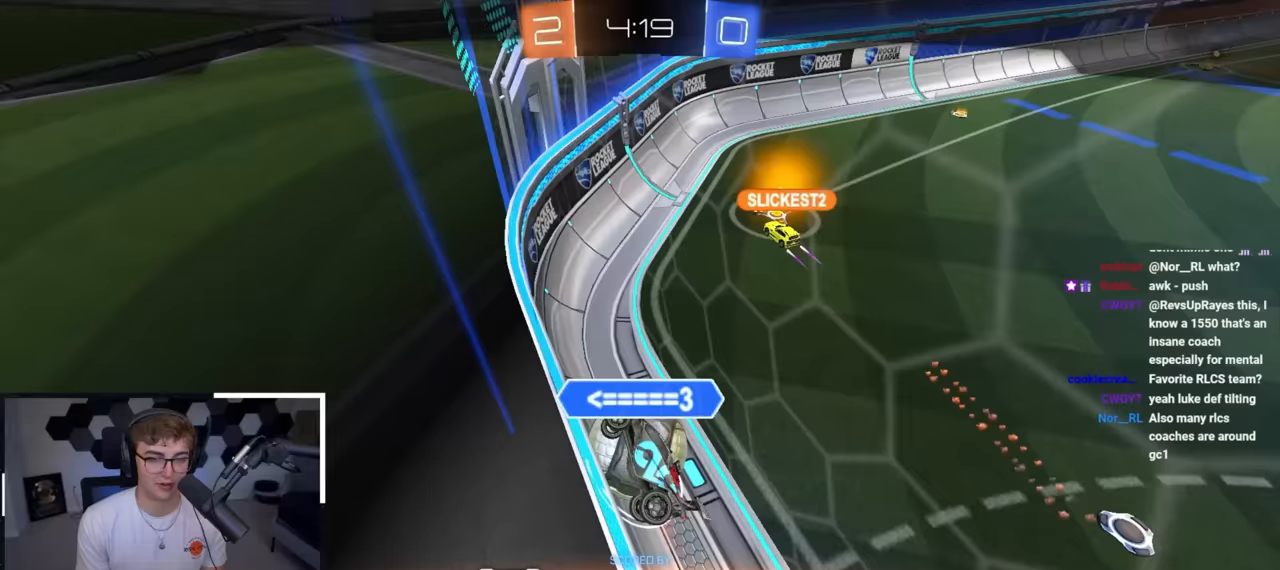
{"buttons": [], "left_stick": "center", "right_stick": "left", "events": [[417, "right_stick", "left"]]}
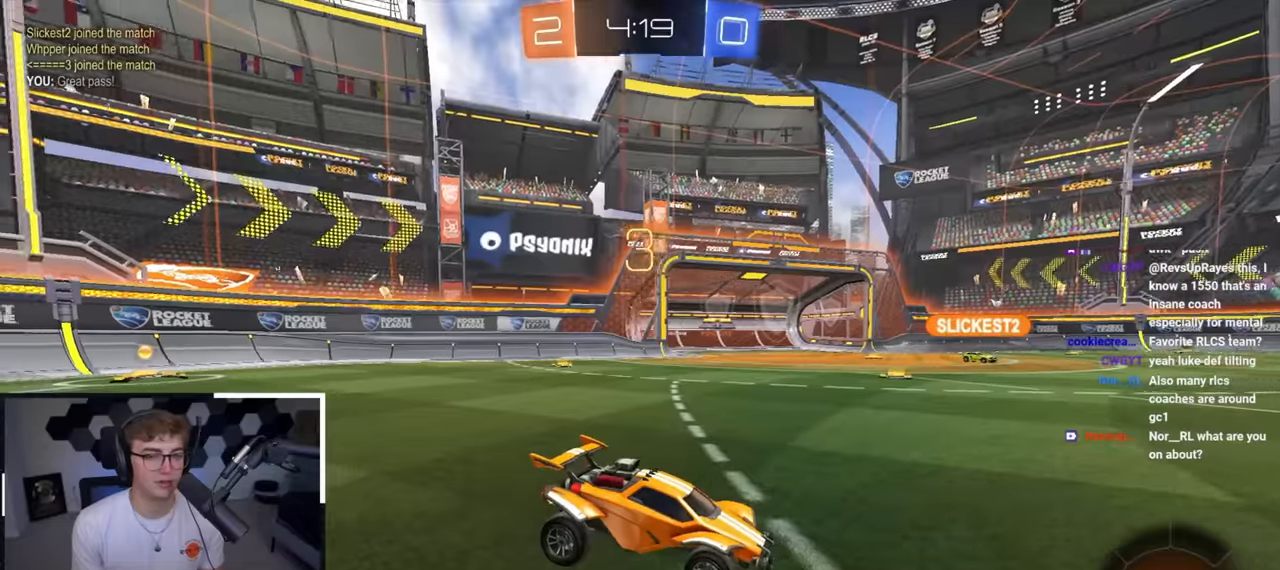
{"buttons": [], "left_stick": "center", "right_stick": "right", "events": [[117, "right_stick", "right"]]}
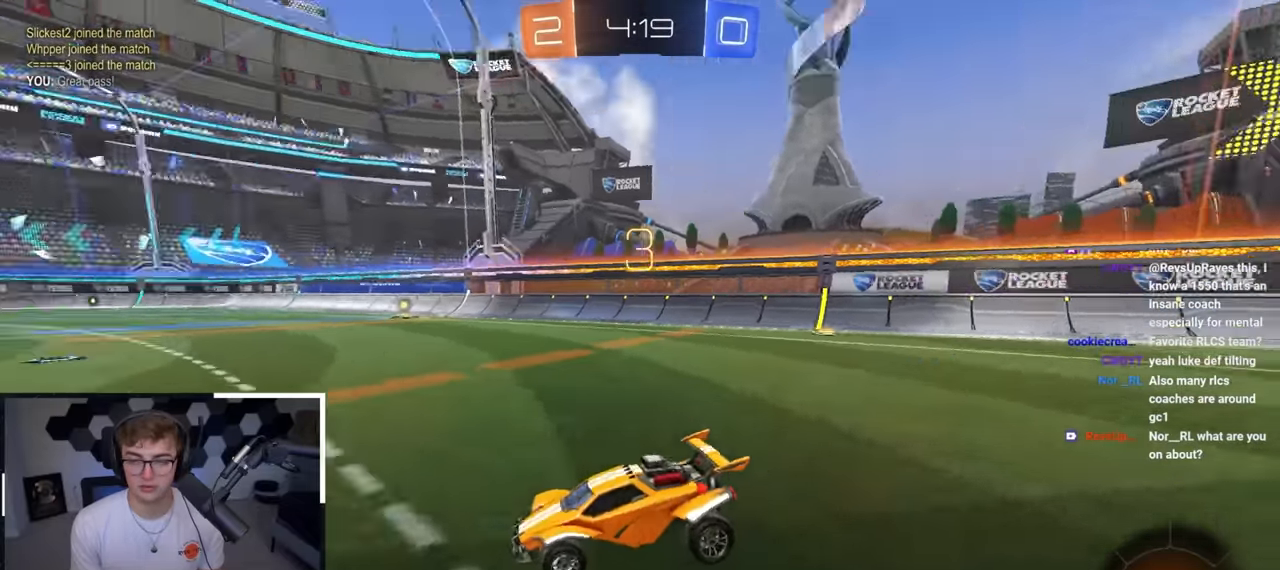
{"buttons": [], "left_stick": "up", "right_stick": "center", "events": [[17, "right_stick", "center"], [417, "left_stick", "up"]]}
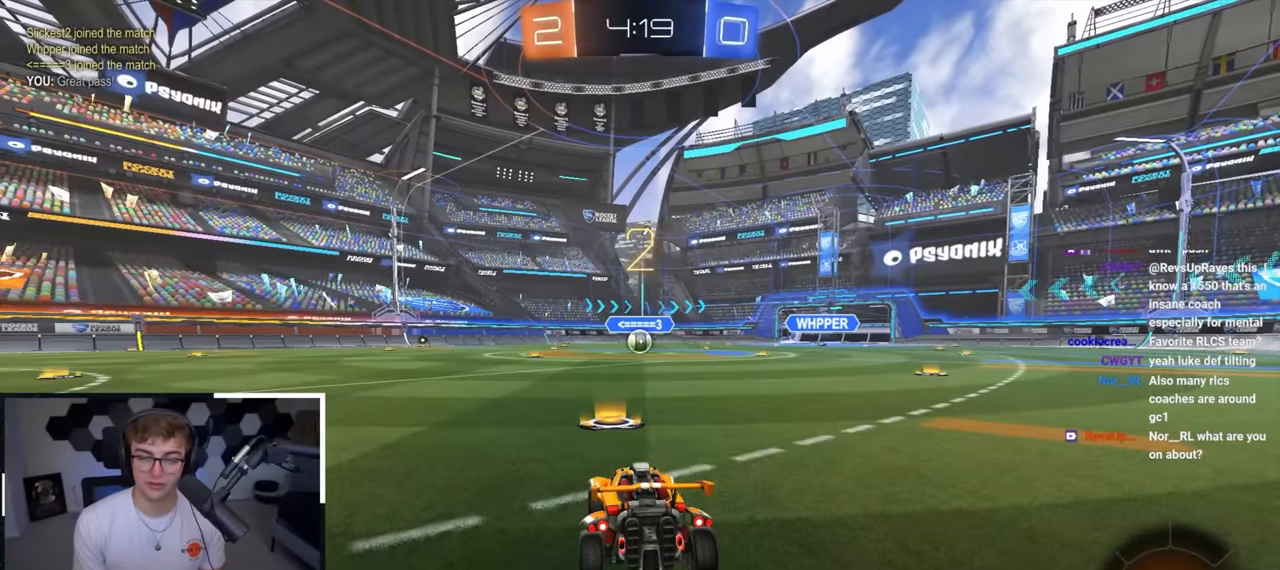
{"buttons": [], "left_stick": "up", "right_stick": "center", "events": []}
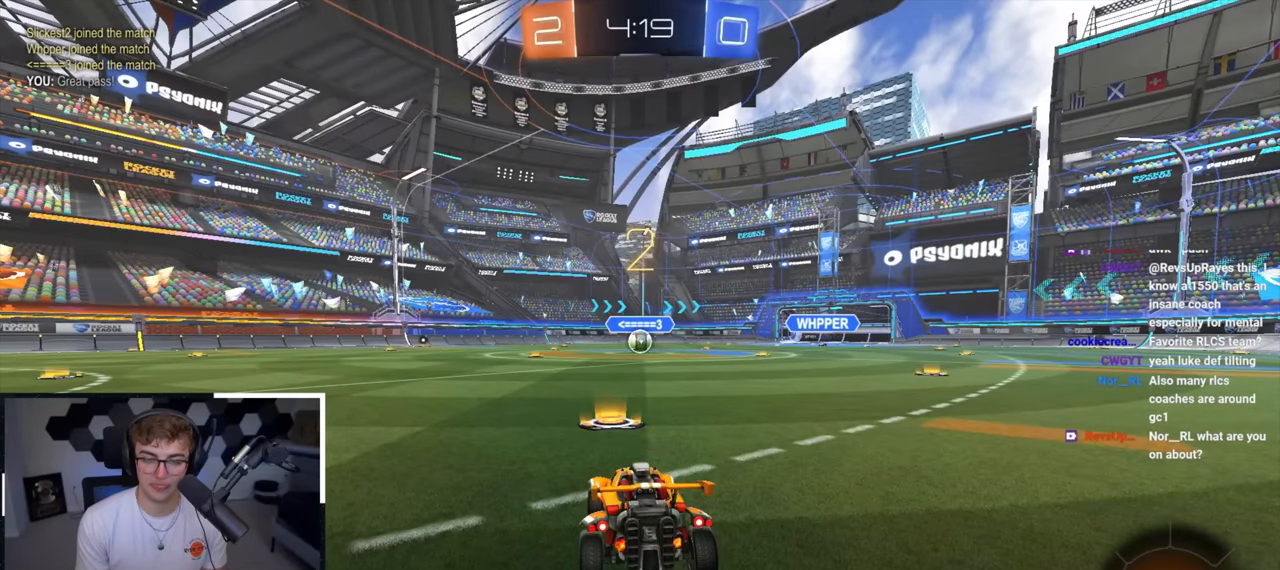
{"buttons": [], "left_stick": "up", "right_stick": "center", "events": []}
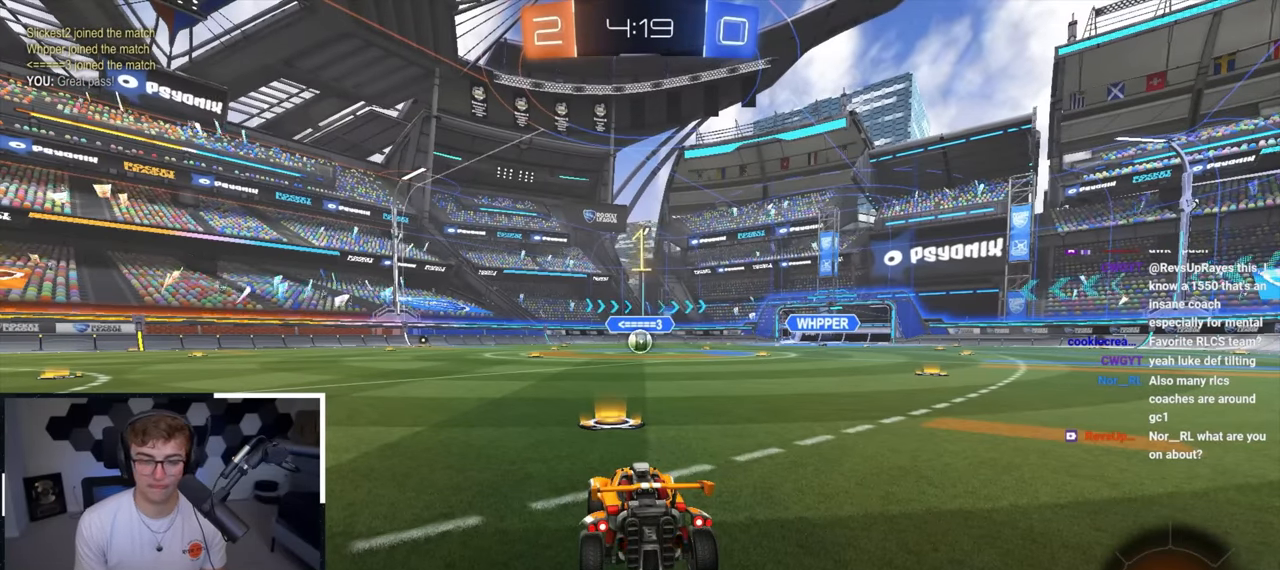
{"buttons": ["L2"], "left_stick": "up", "right_stick": "center", "events": [[100, "L2", "down"]]}